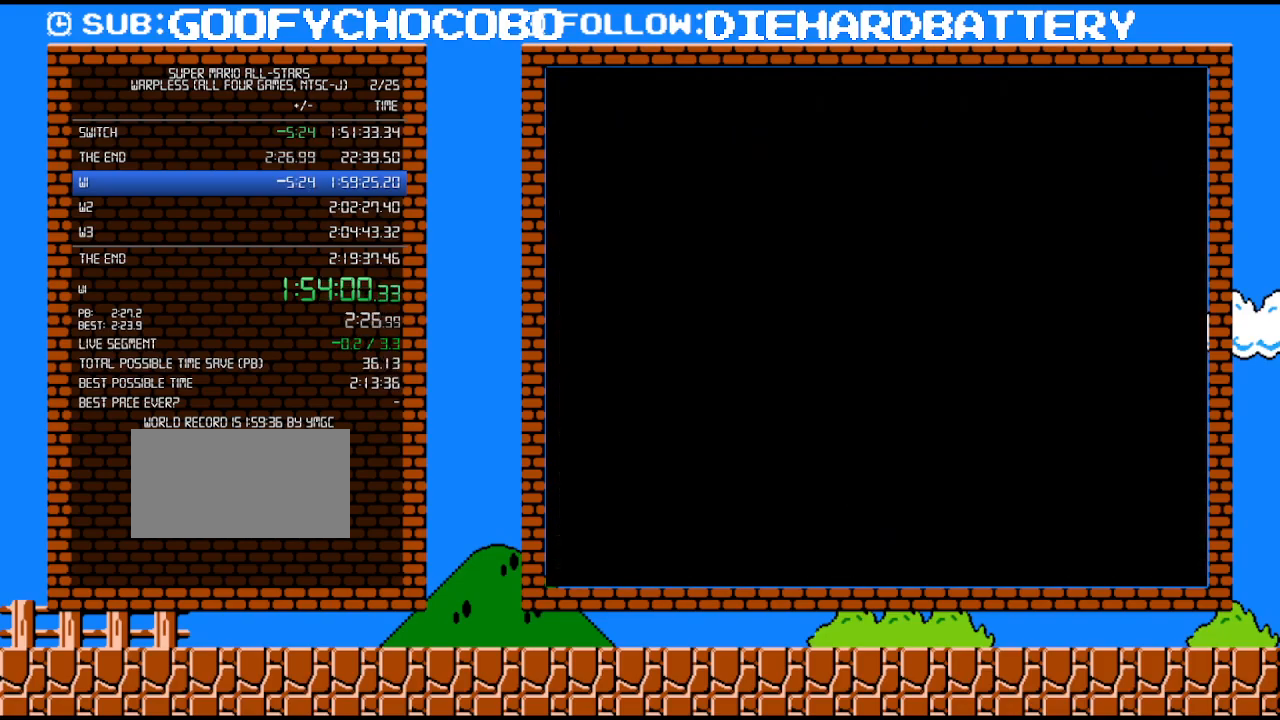
Gameplay with a controller (Nintendo layout); each line is a JSON object with the inputs held at the frame after it. "events" lists button and stick changes between this image and that frame as [ms after this image, input, new state], when the widget could be followed in between. Not read: L3 R3.
{"buttons": ["B"], "events": [[317, "B", "down"], [433, "B", "up"], [500, "B", "down"]]}
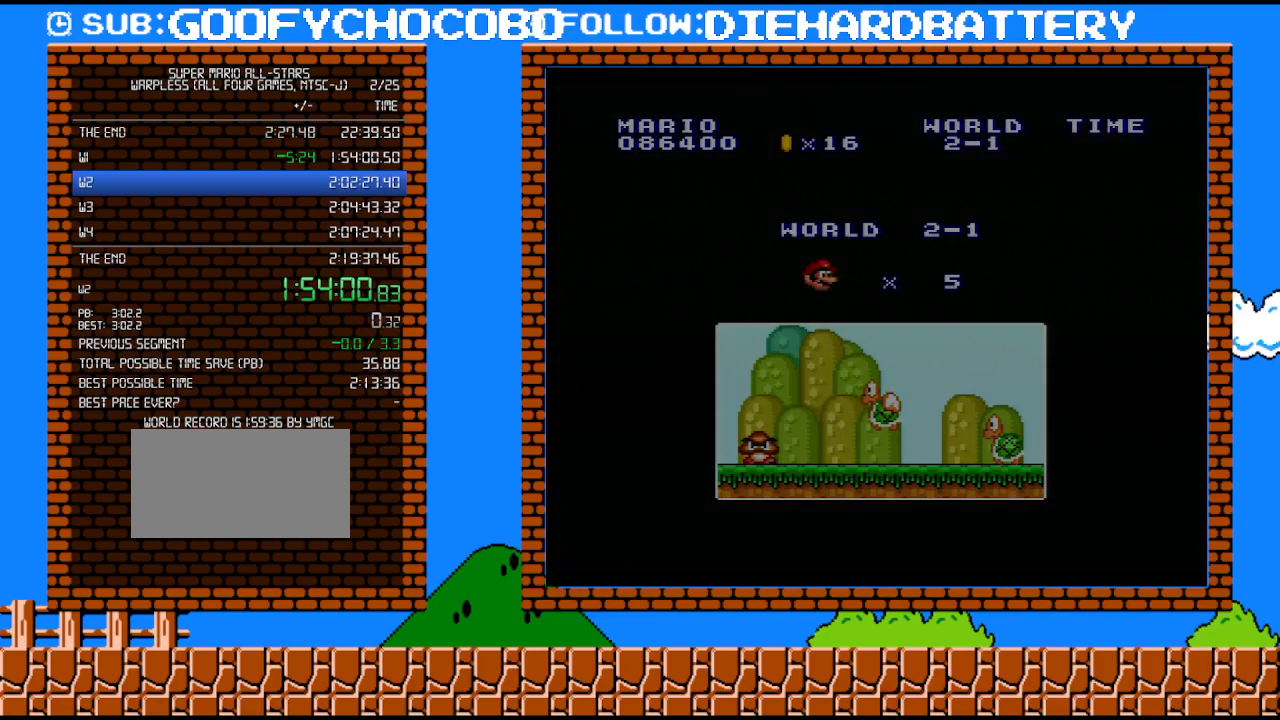
{"buttons": ["Y", "DPAD_RIGHT"], "events": [[150, "B", "up"], [250, "Y", "down"], [400, "DPAD_RIGHT", "down"]]}
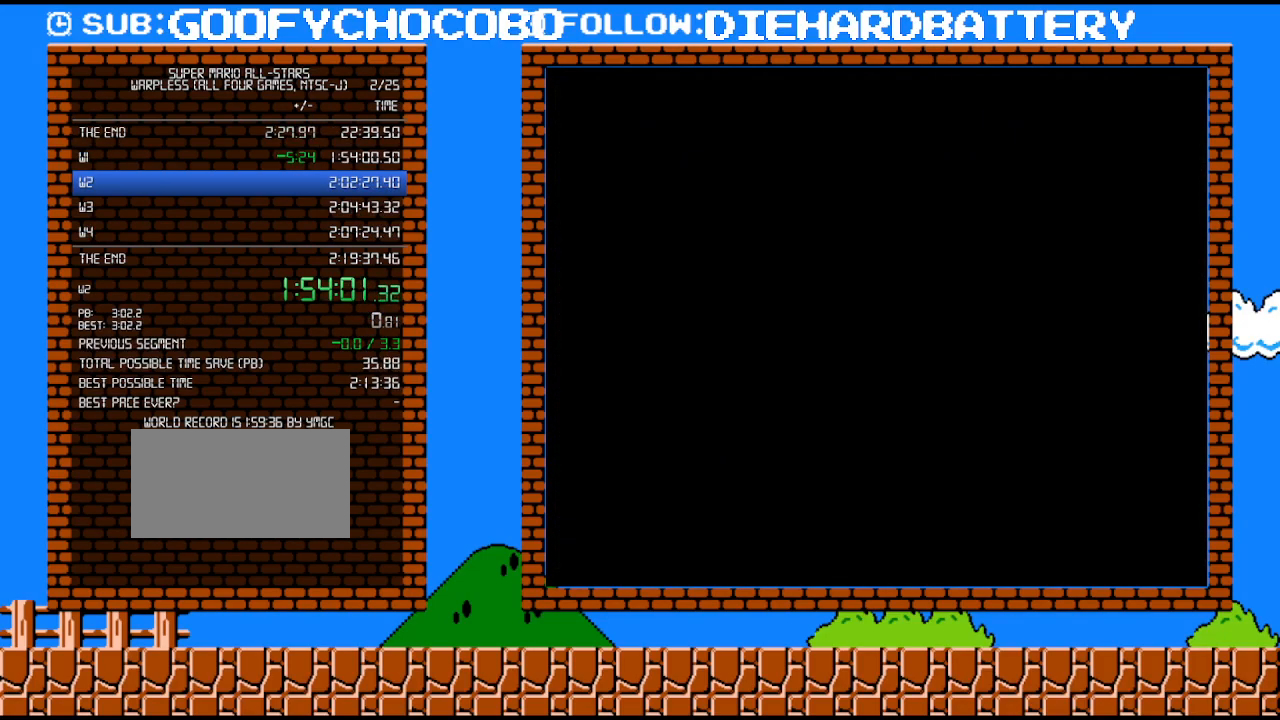
{"buttons": ["Y", "DPAD_RIGHT"], "events": []}
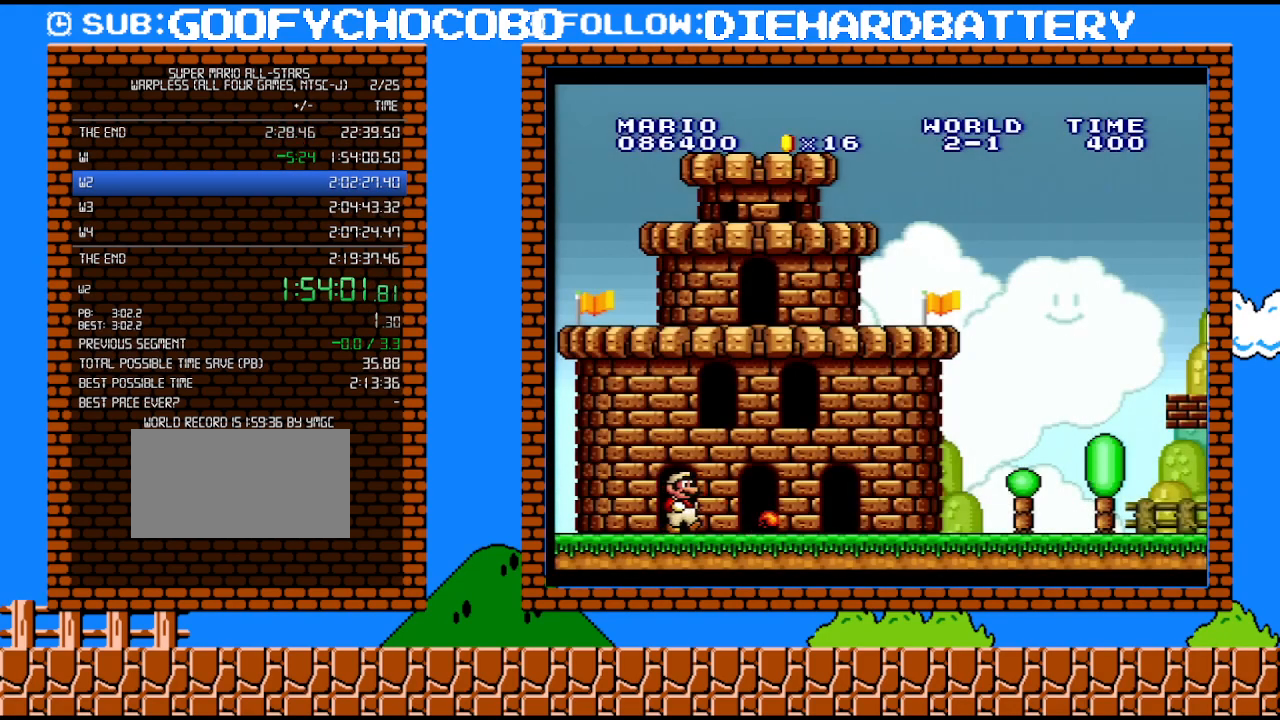
{"buttons": ["Y", "DPAD_RIGHT"], "events": []}
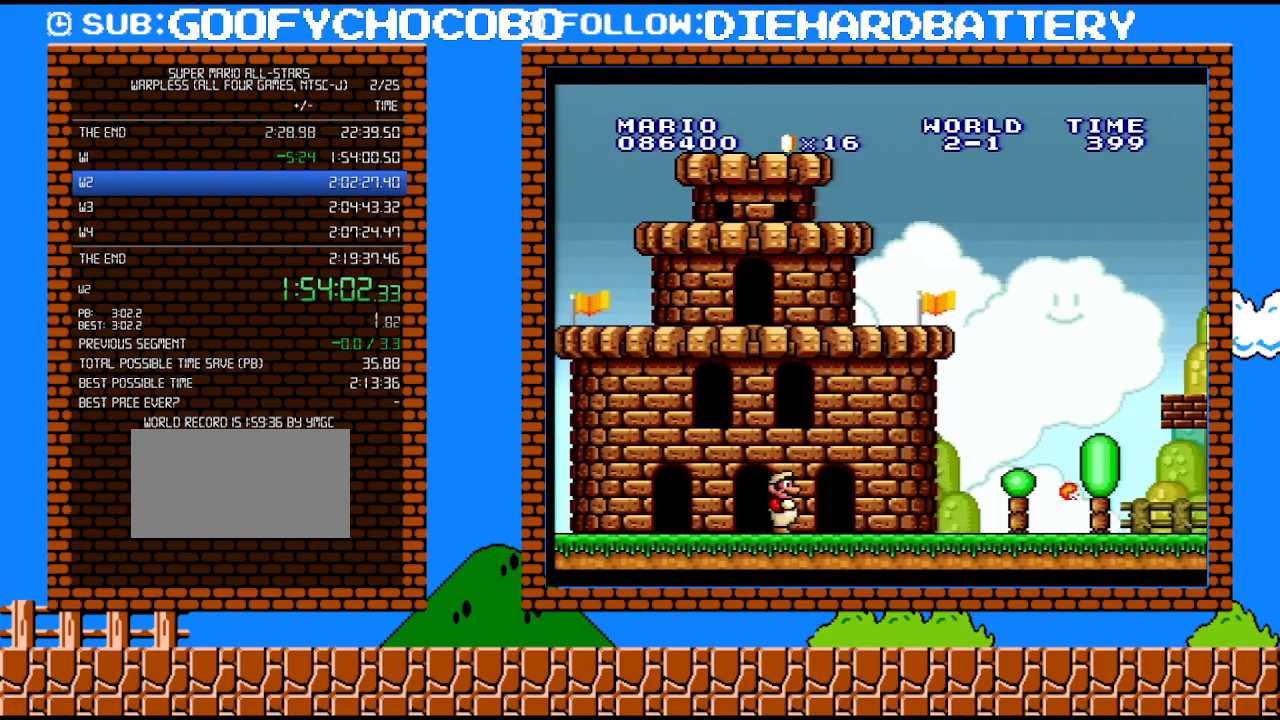
{"buttons": ["Y", "DPAD_RIGHT"], "events": []}
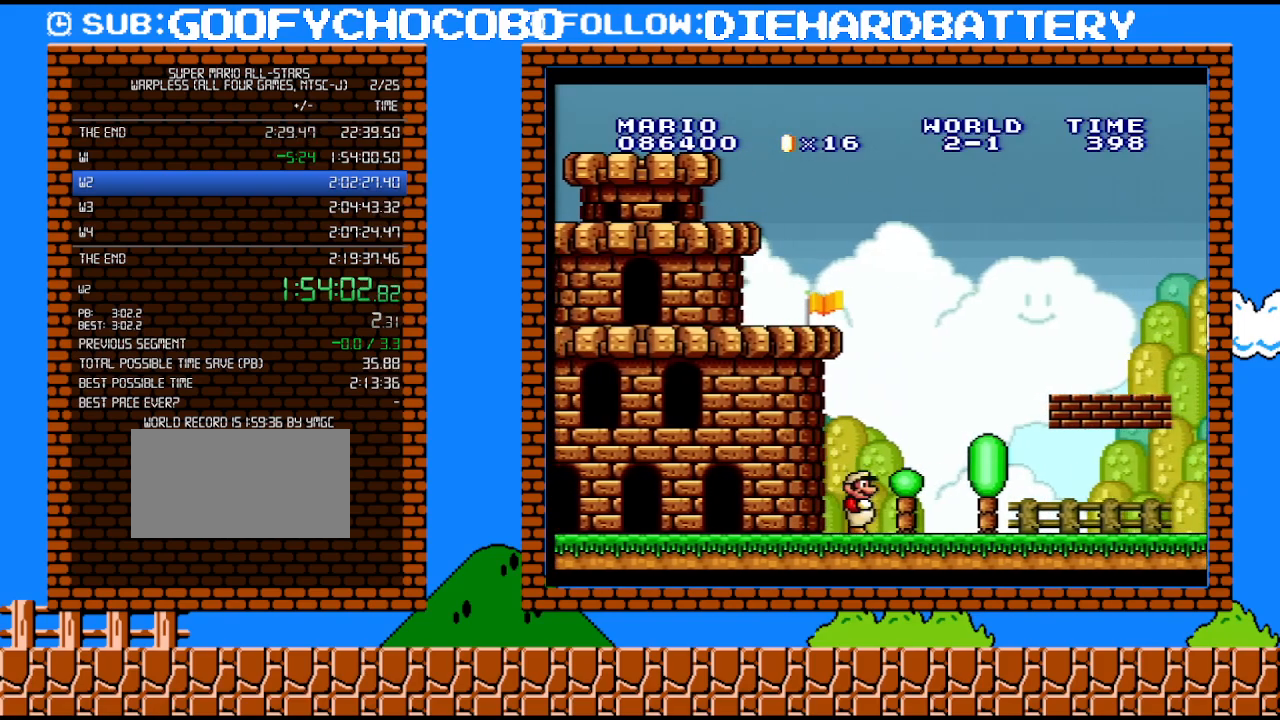
{"buttons": ["Y", "DPAD_RIGHT"], "events": [[67, "B", "down"], [500, "B", "up"]]}
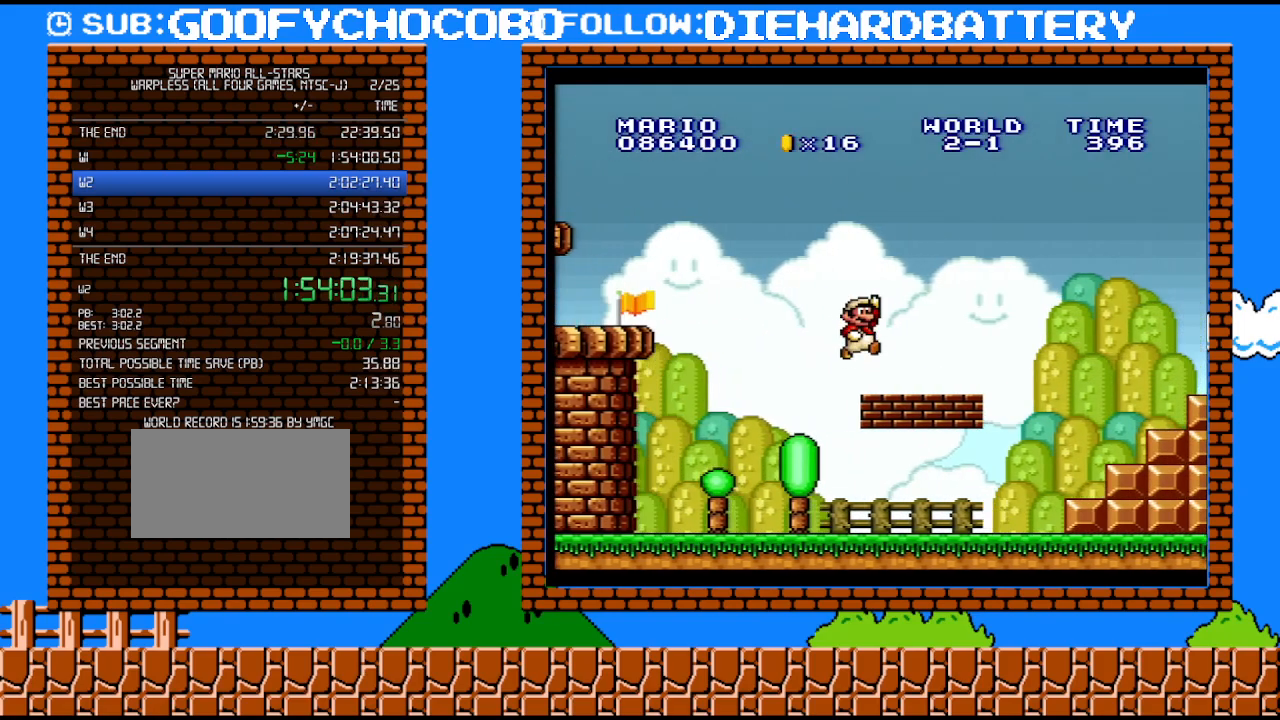
{"buttons": ["B", "Y", "DPAD_RIGHT"], "events": [[283, "B", "down"]]}
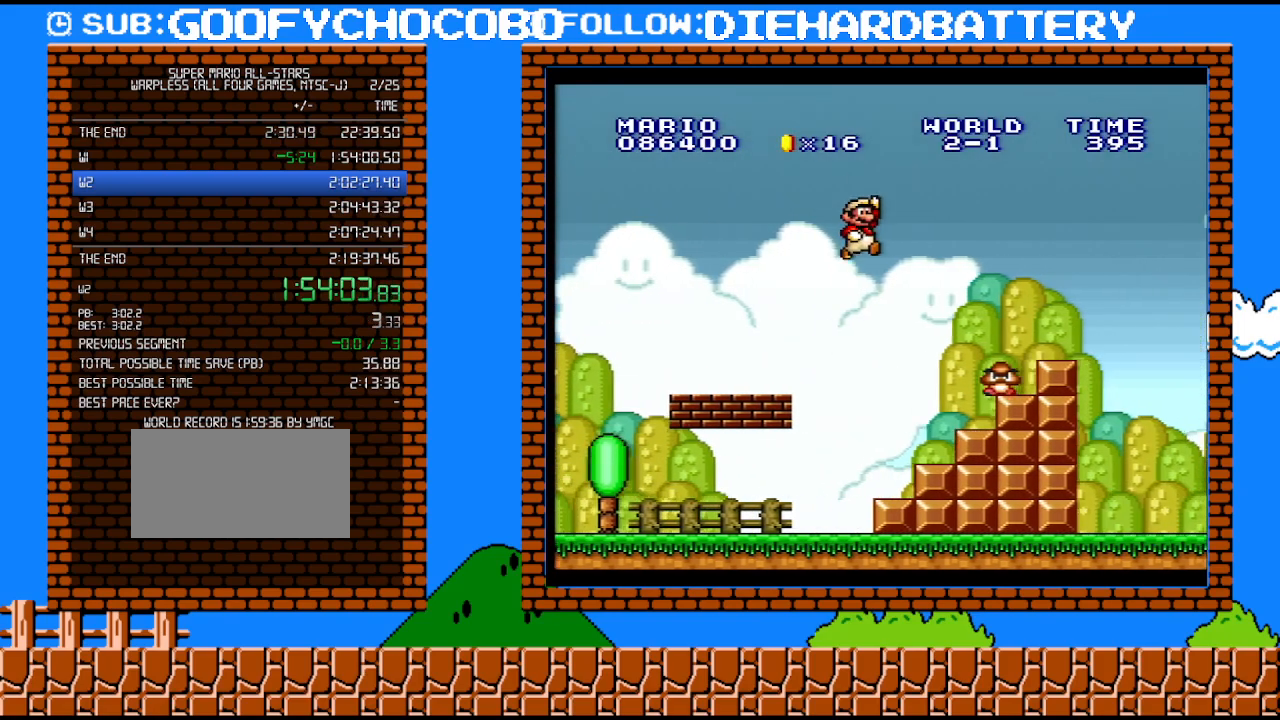
{"buttons": ["Y", "DPAD_RIGHT"], "events": [[117, "B", "up"]]}
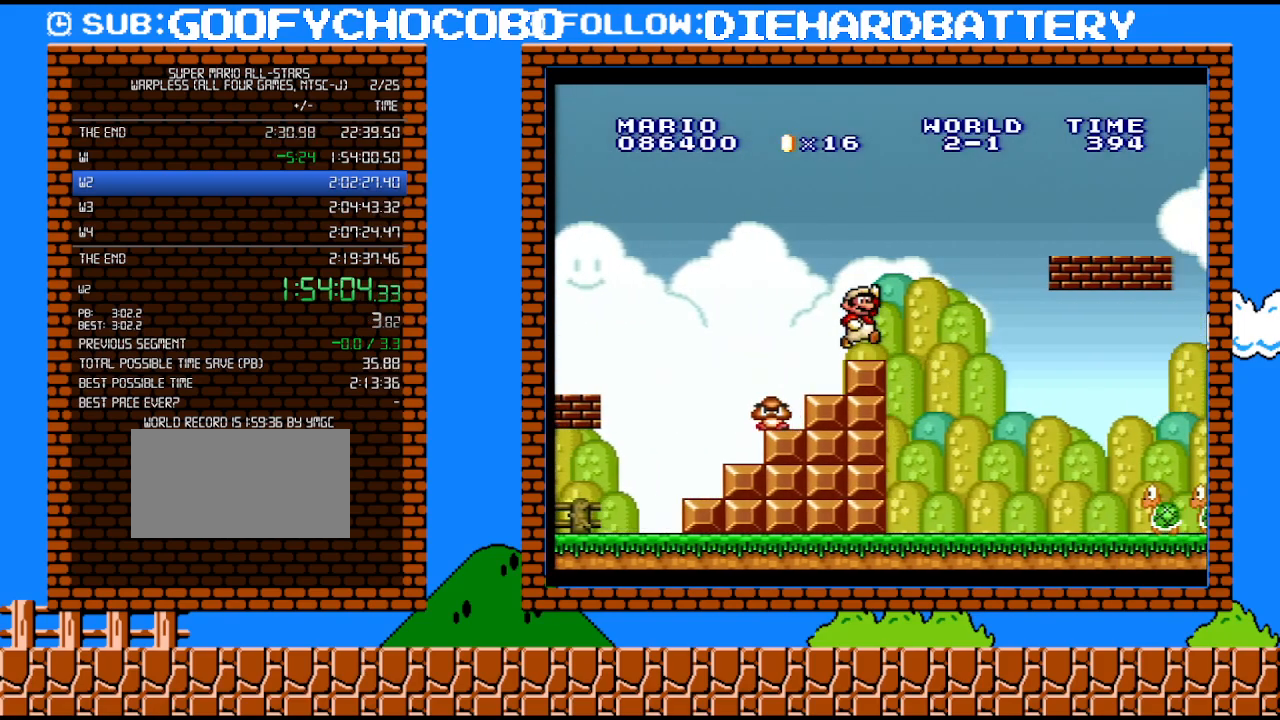
{"buttons": ["Y", "DPAD_RIGHT"], "events": [[33, "B", "down"], [317, "B", "up"]]}
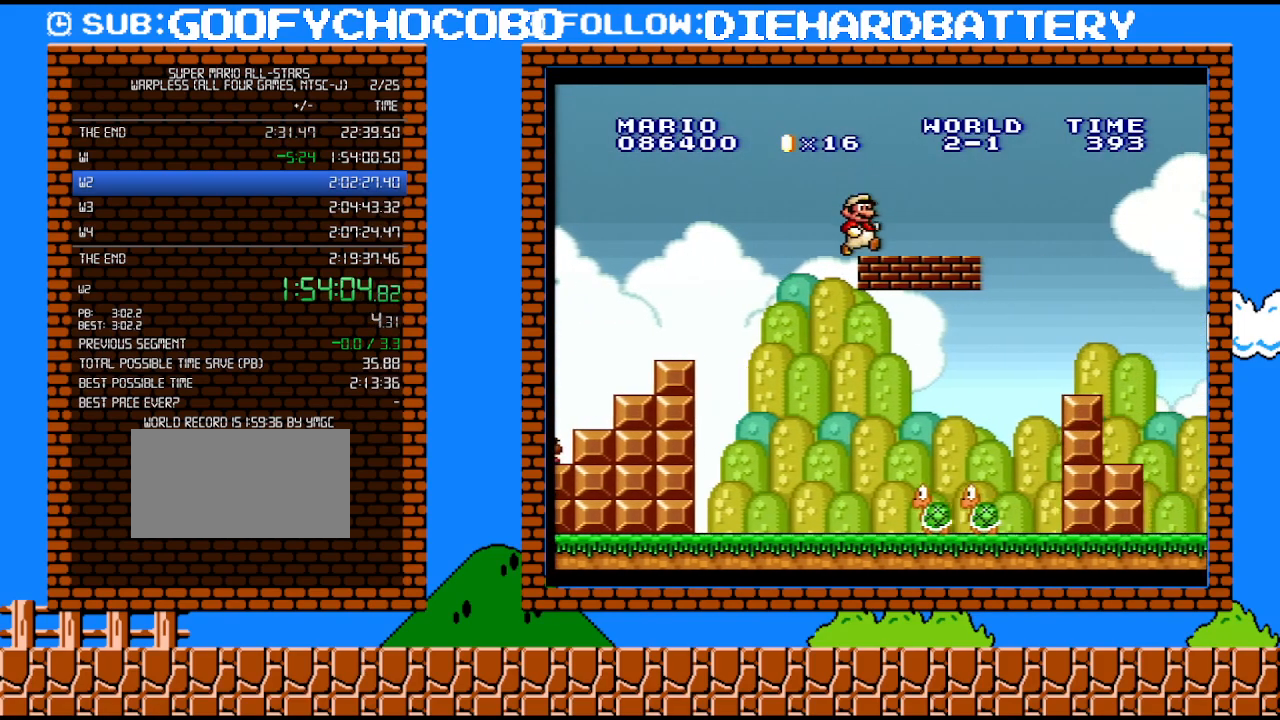
{"buttons": ["Y", "DPAD_RIGHT"], "events": []}
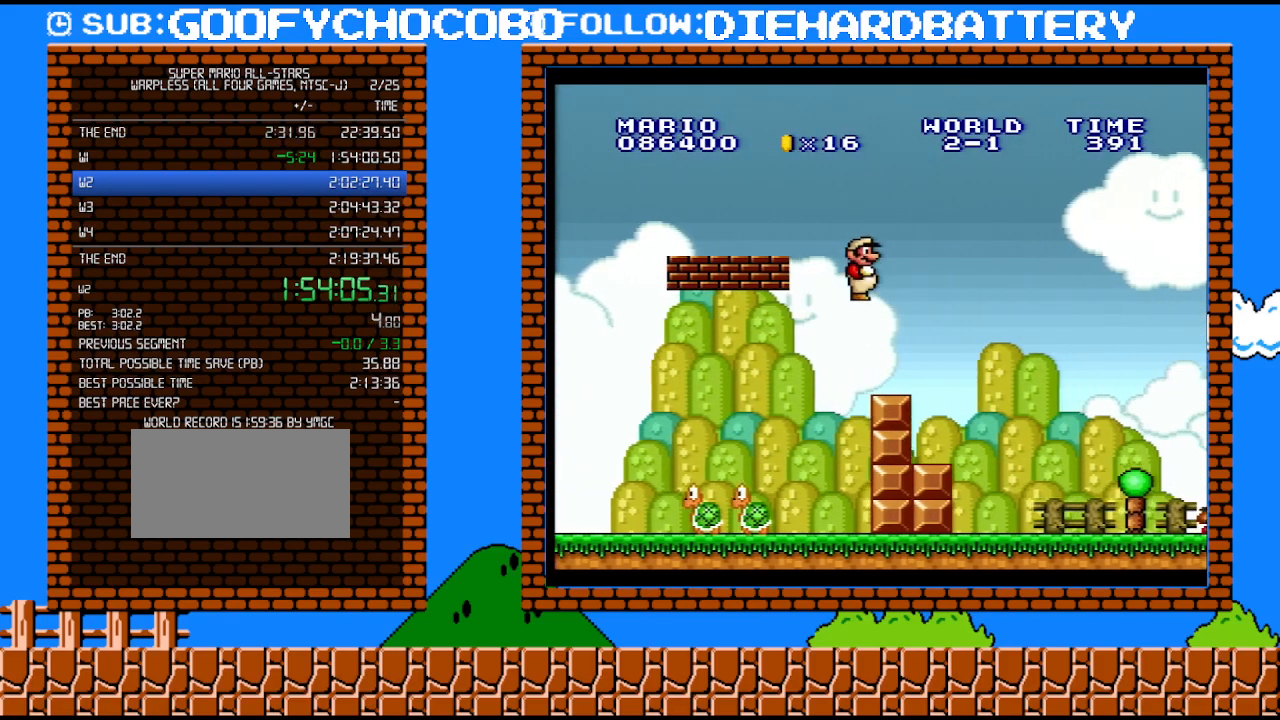
{"buttons": ["Y", "DPAD_RIGHT"], "events": []}
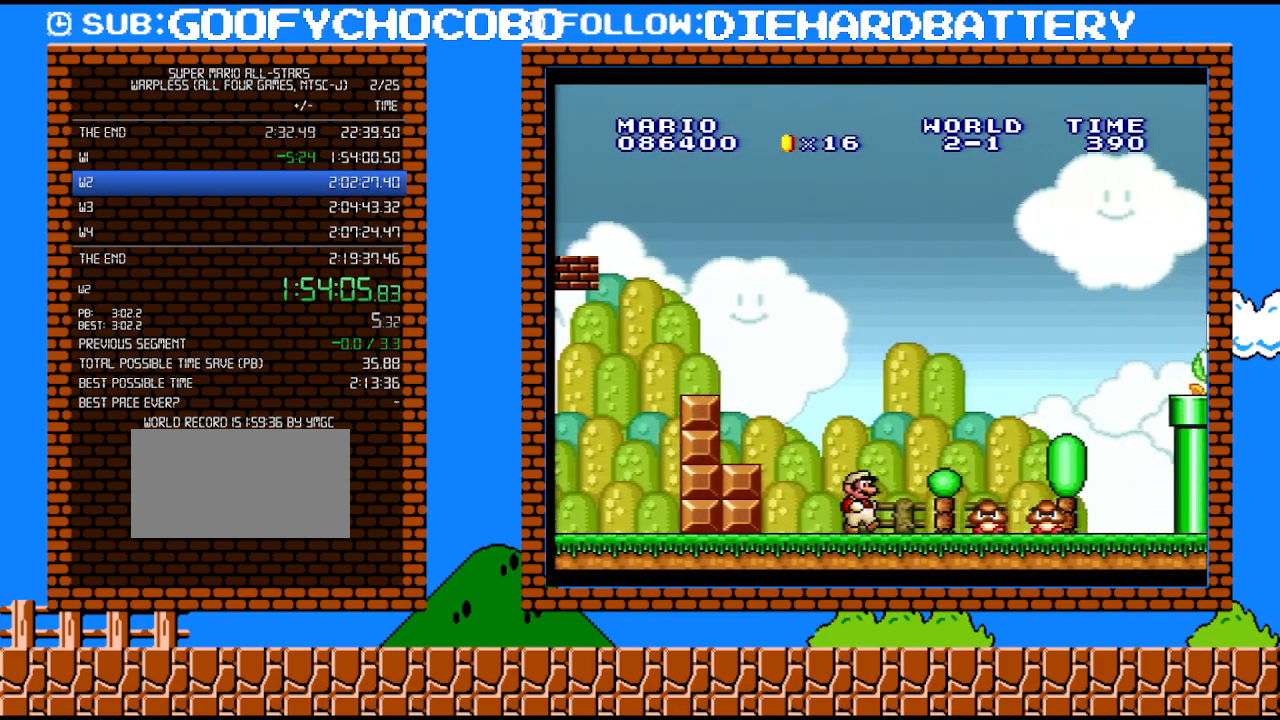
{"buttons": ["Y", "DPAD_RIGHT"], "events": [[83, "B", "down"], [217, "B", "up"]]}
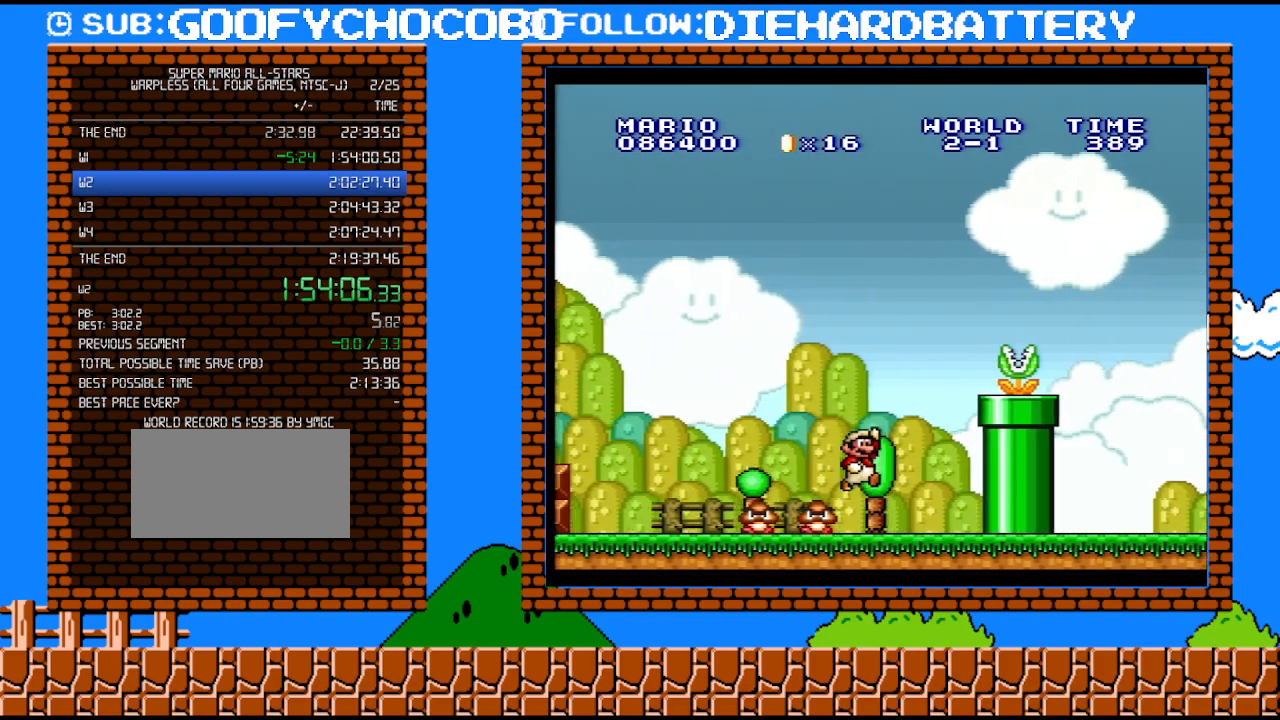
{"buttons": ["Y", "DPAD_RIGHT"], "events": [[150, "B", "down"], [150, "Y", "up"], [367, "Y", "down"], [400, "B", "up"]]}
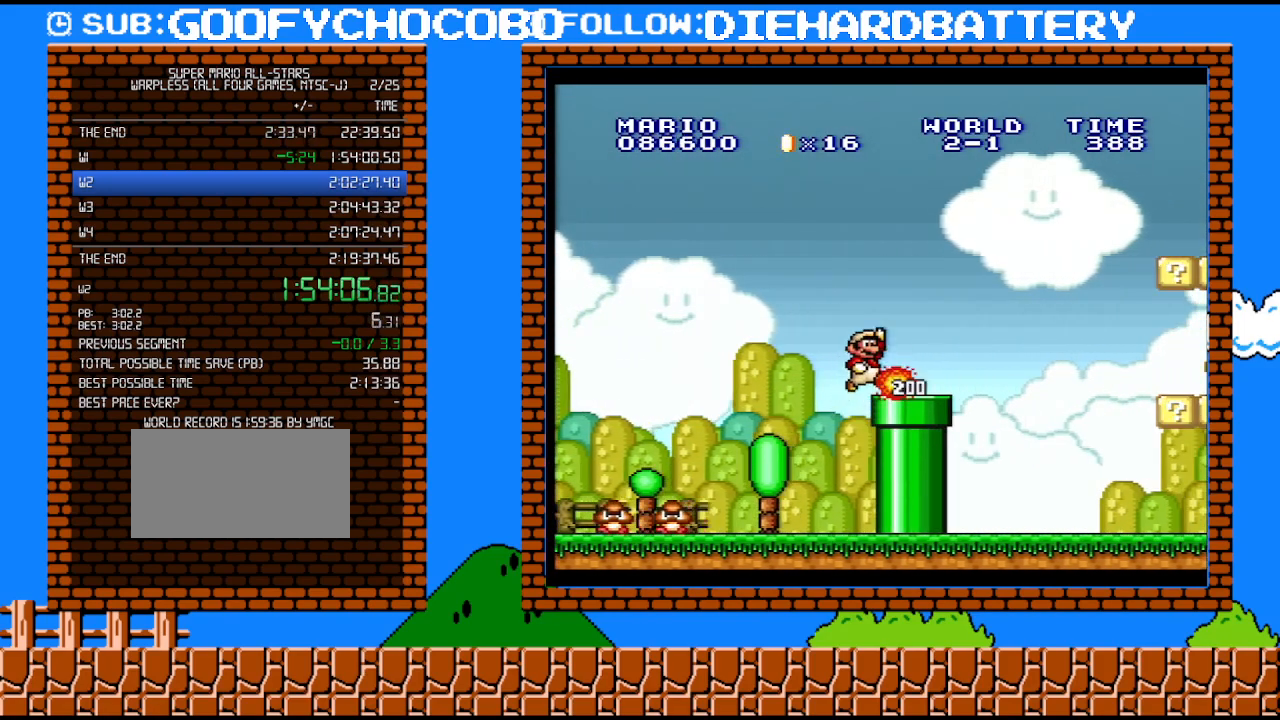
{"buttons": ["B", "Y", "DPAD_RIGHT"], "events": [[433, "B", "down"]]}
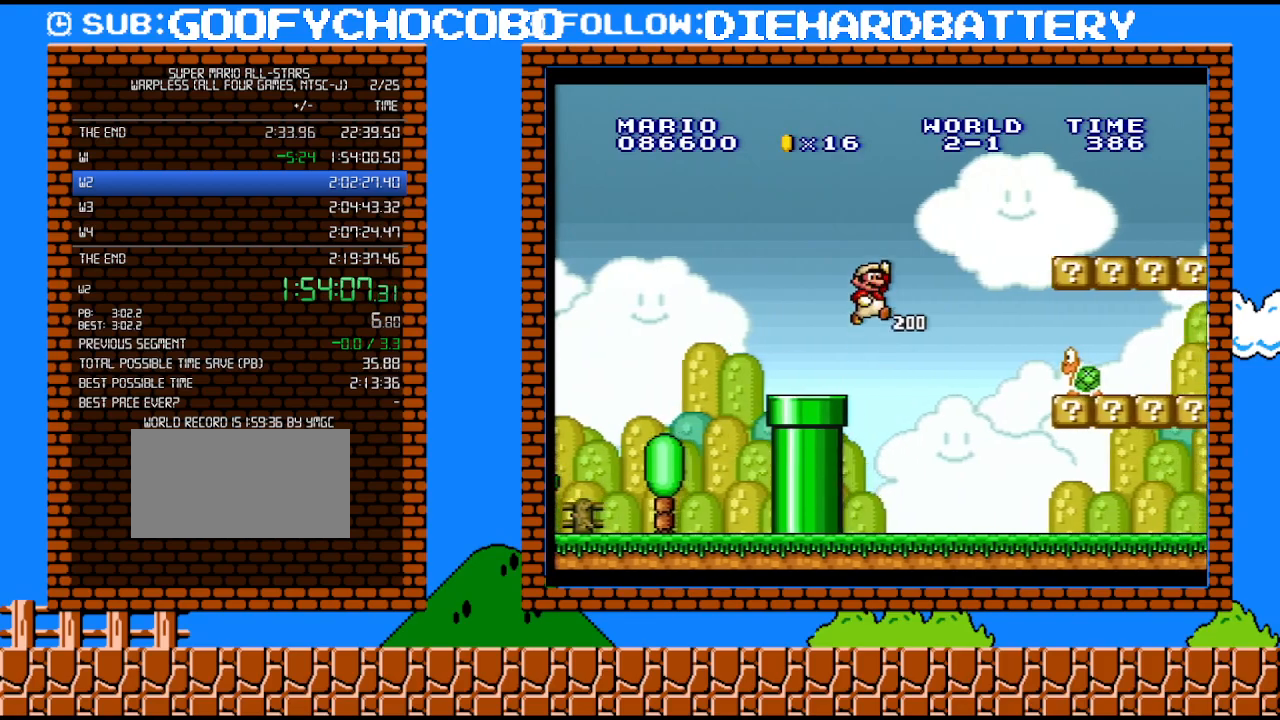
{"buttons": ["Y", "DPAD_RIGHT"], "events": [[433, "B", "up"]]}
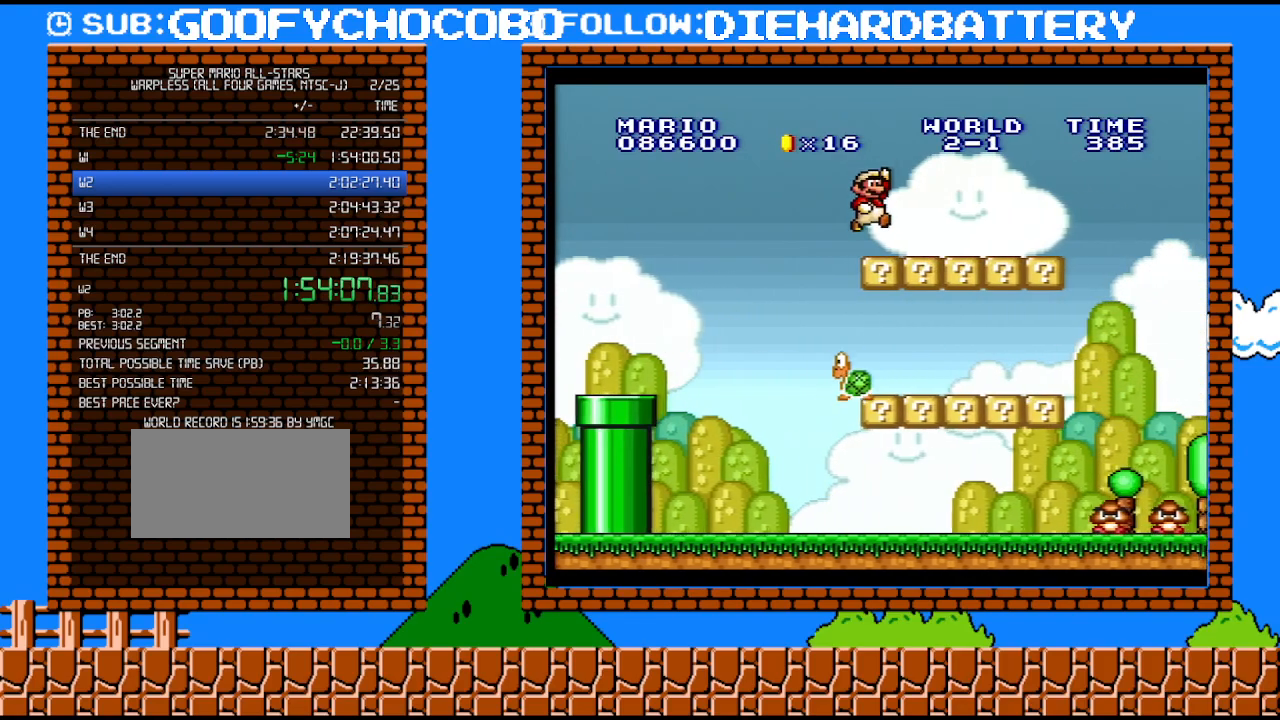
{"buttons": ["B", "Y", "DPAD_RIGHT"], "events": [[467, "B", "down"]]}
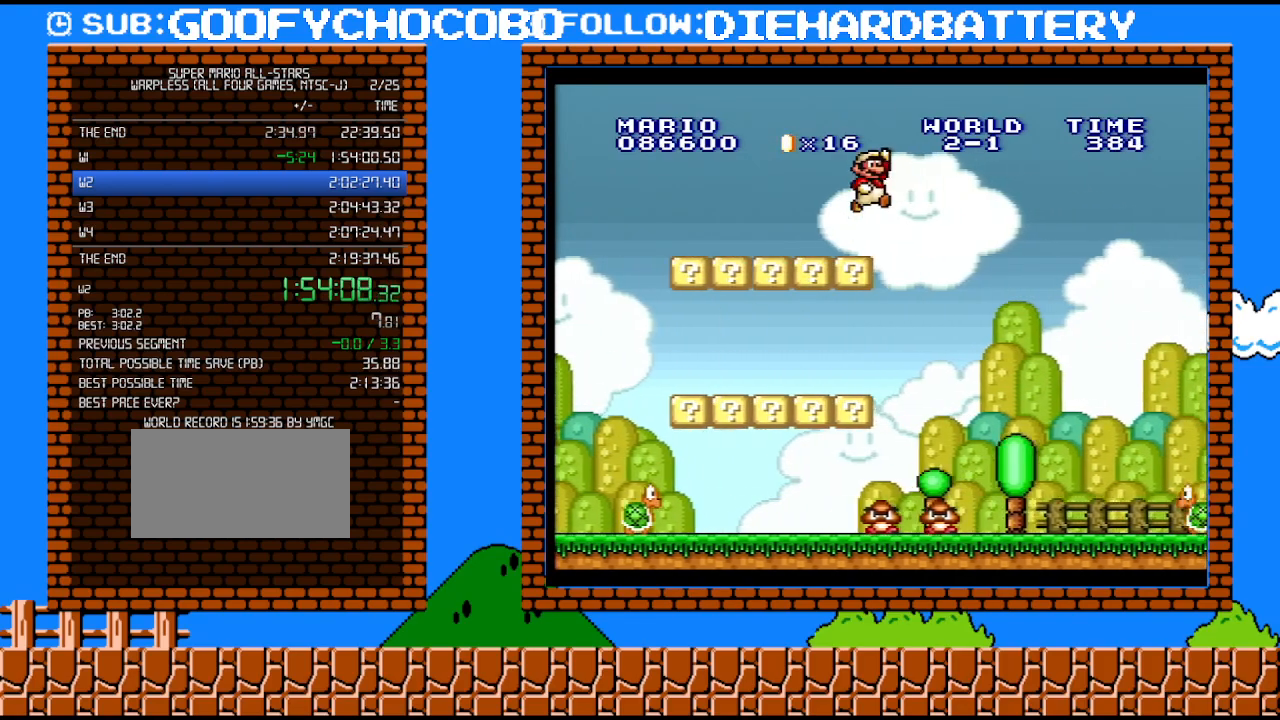
{"buttons": ["Y", "DPAD_RIGHT"], "events": [[467, "B", "up"]]}
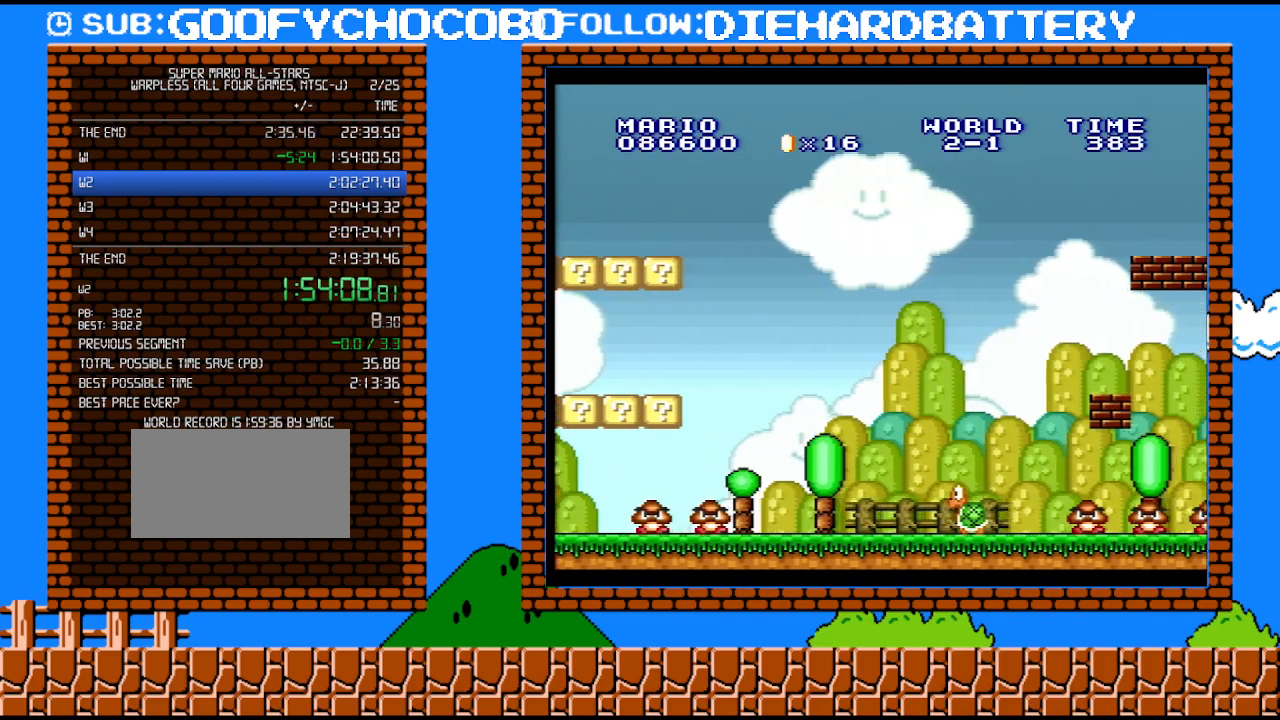
{"buttons": ["Y", "DPAD_LEFT"], "events": [[33, "B", "down"], [250, "B", "up"], [367, "DPAD_LEFT", "down"], [367, "DPAD_RIGHT", "up"]]}
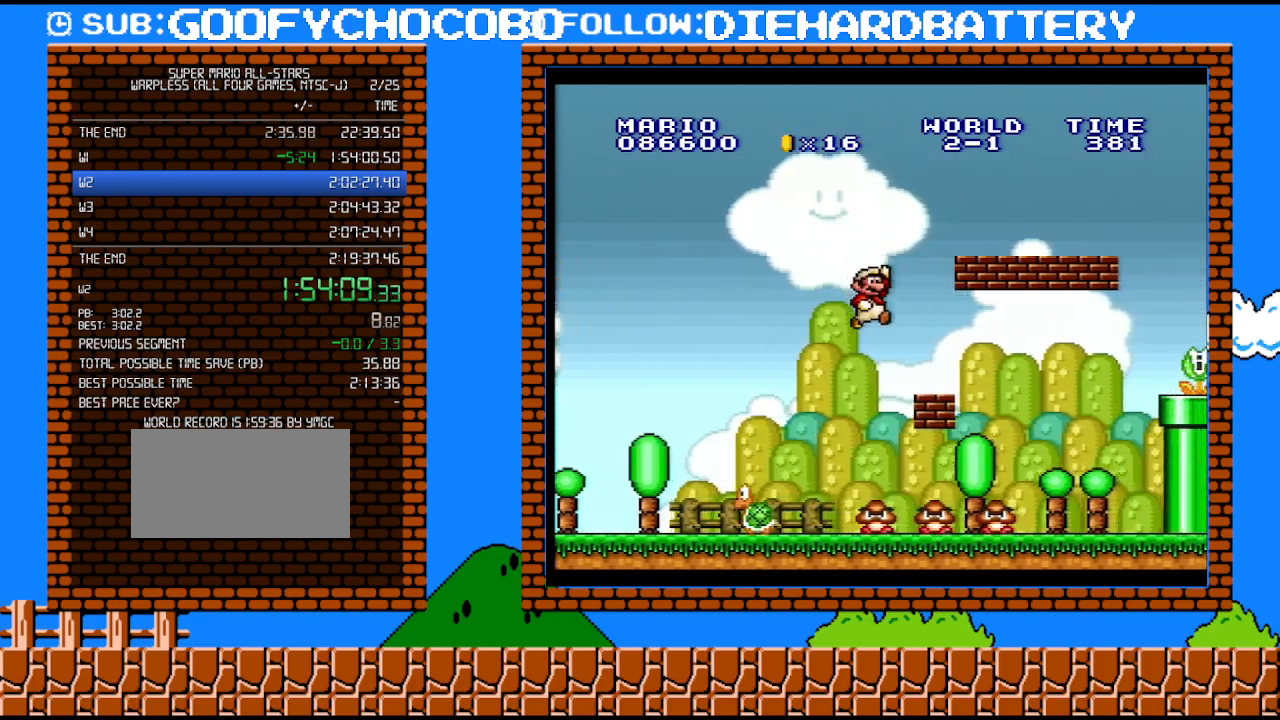
{"buttons": ["B", "Y", "DPAD_RIGHT"], "events": [[217, "B", "down"], [317, "DPAD_LEFT", "up"], [467, "DPAD_RIGHT", "down"]]}
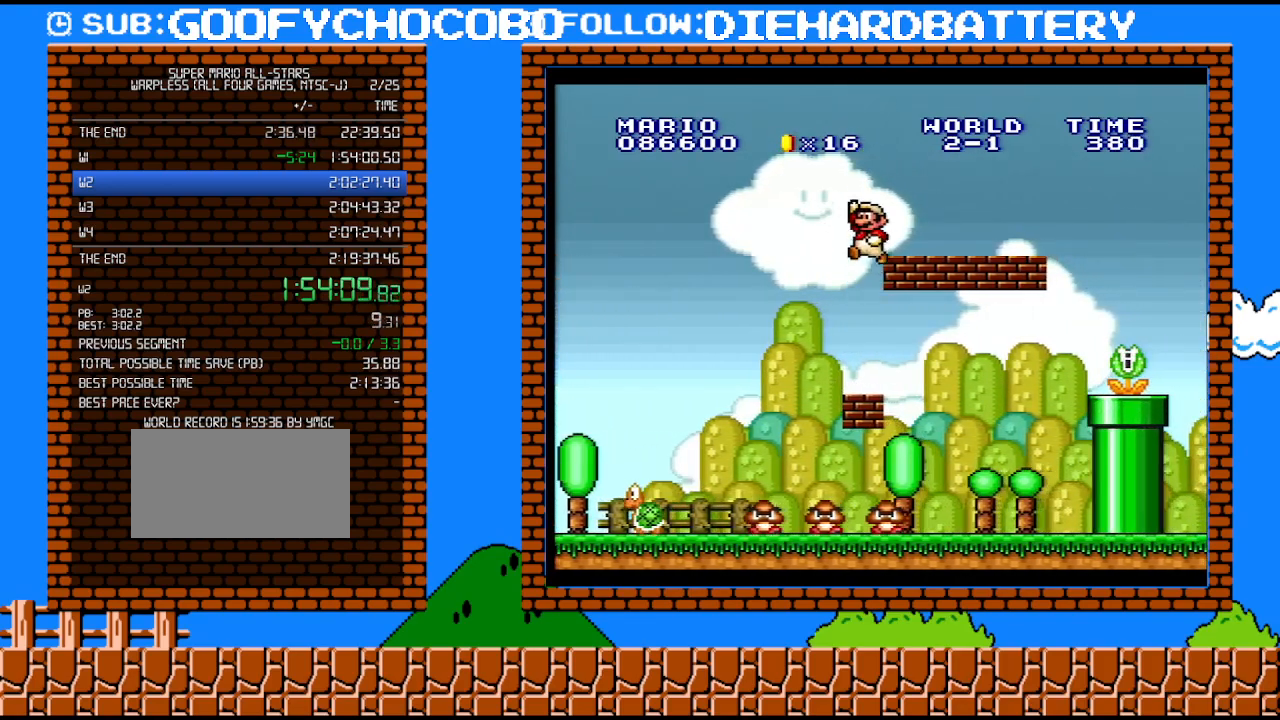
{"buttons": ["Y", "DPAD_RIGHT"], "events": [[117, "B", "up"]]}
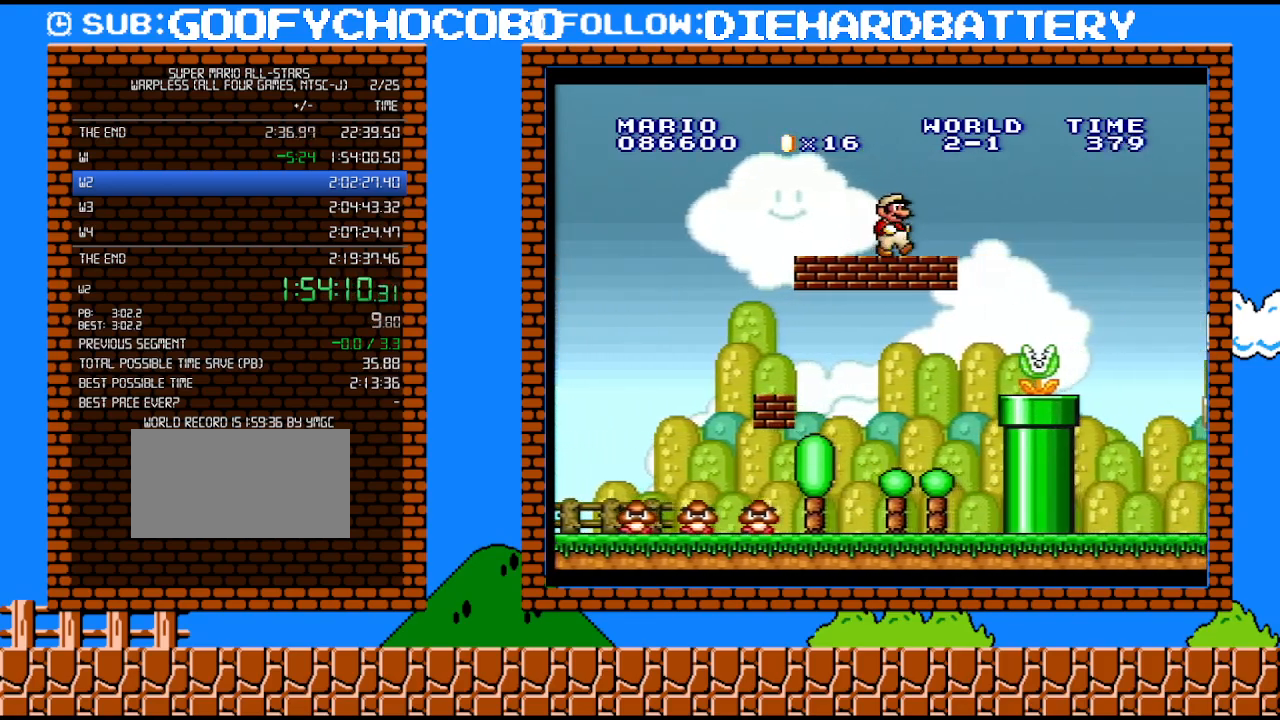
{"buttons": ["B", "Y", "DPAD_RIGHT"], "events": [[150, "B", "down"]]}
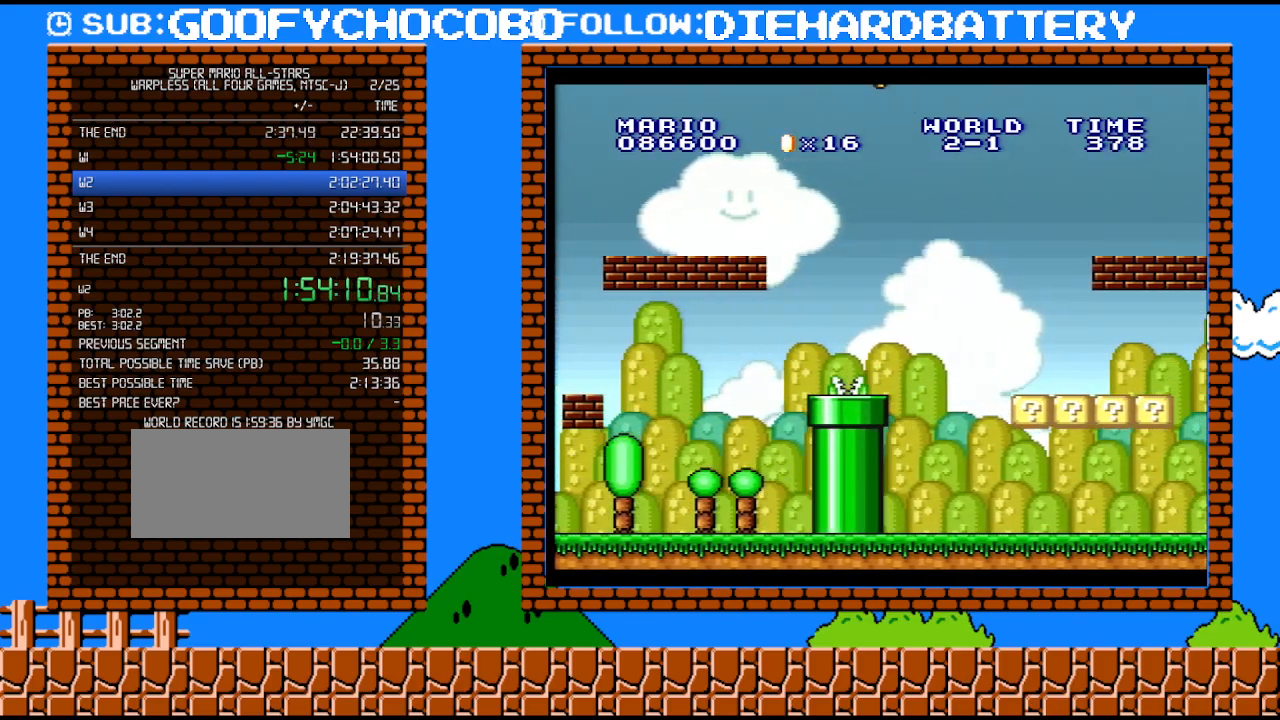
{"buttons": ["Y", "DPAD_RIGHT"], "events": [[250, "B", "up"]]}
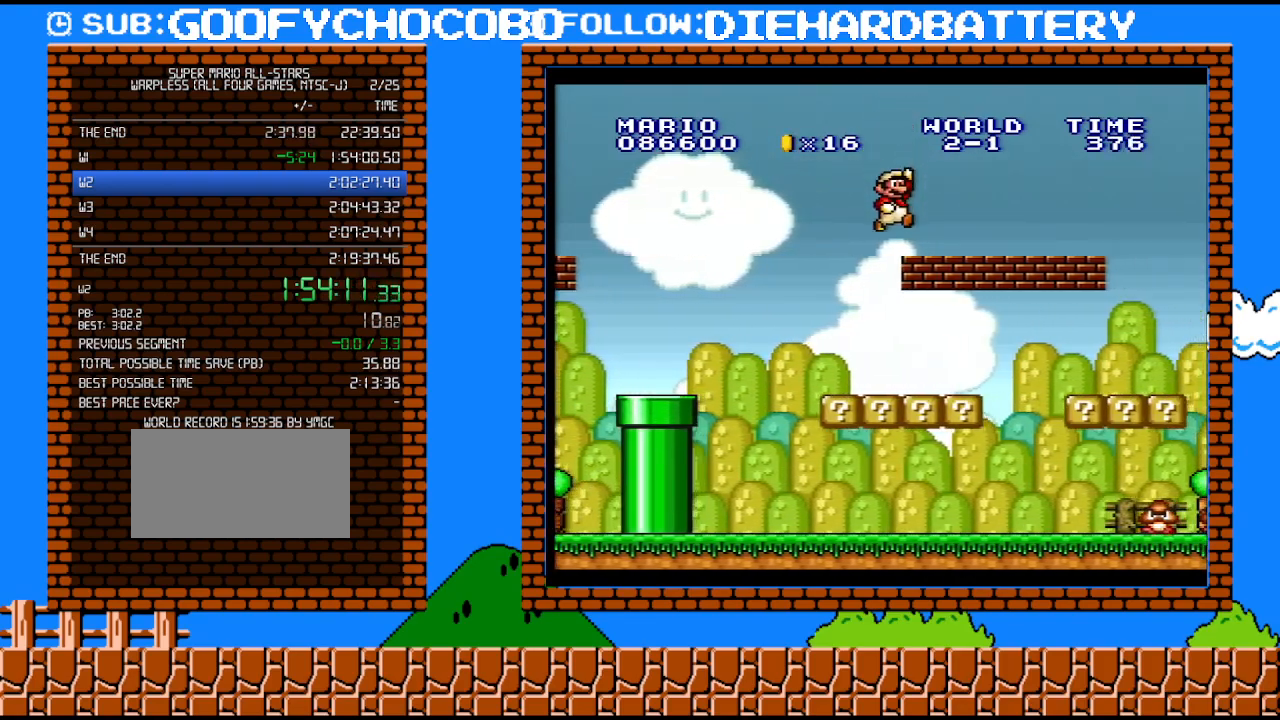
{"buttons": ["B", "Y", "DPAD_RIGHT"], "events": [[500, "B", "down"]]}
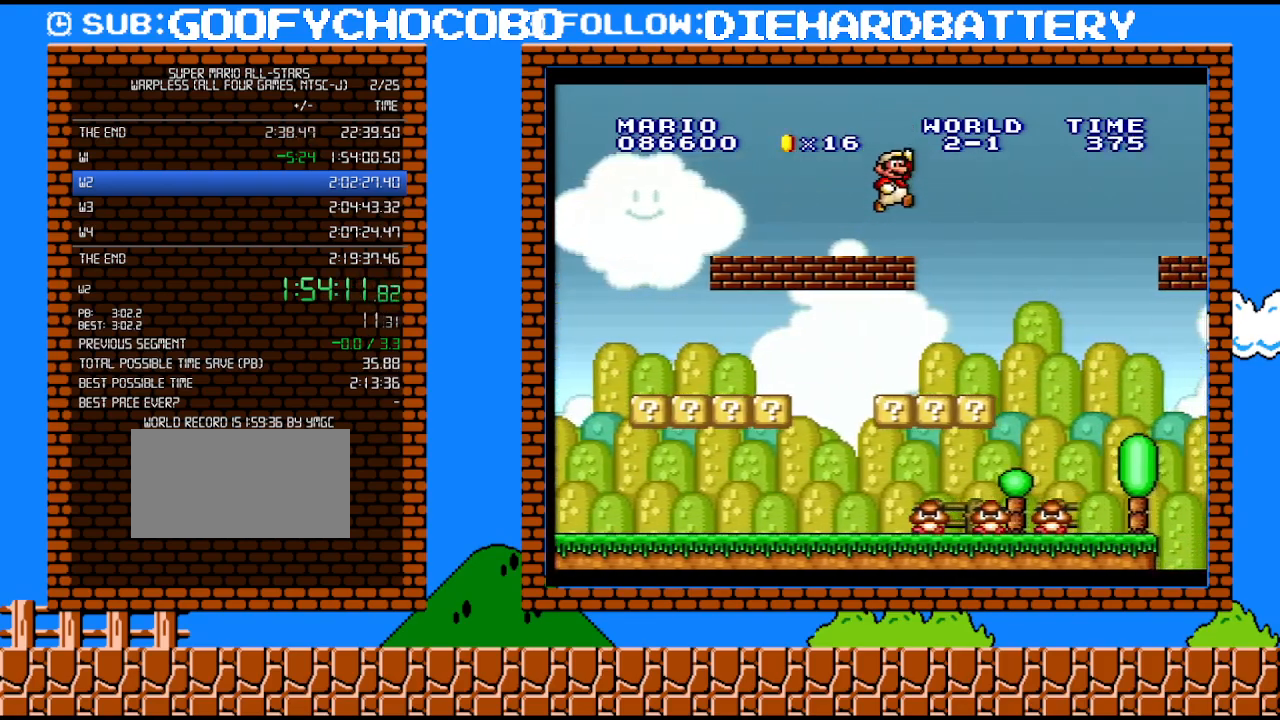
{"buttons": ["Y", "DPAD_RIGHT"], "events": [[467, "B", "up"]]}